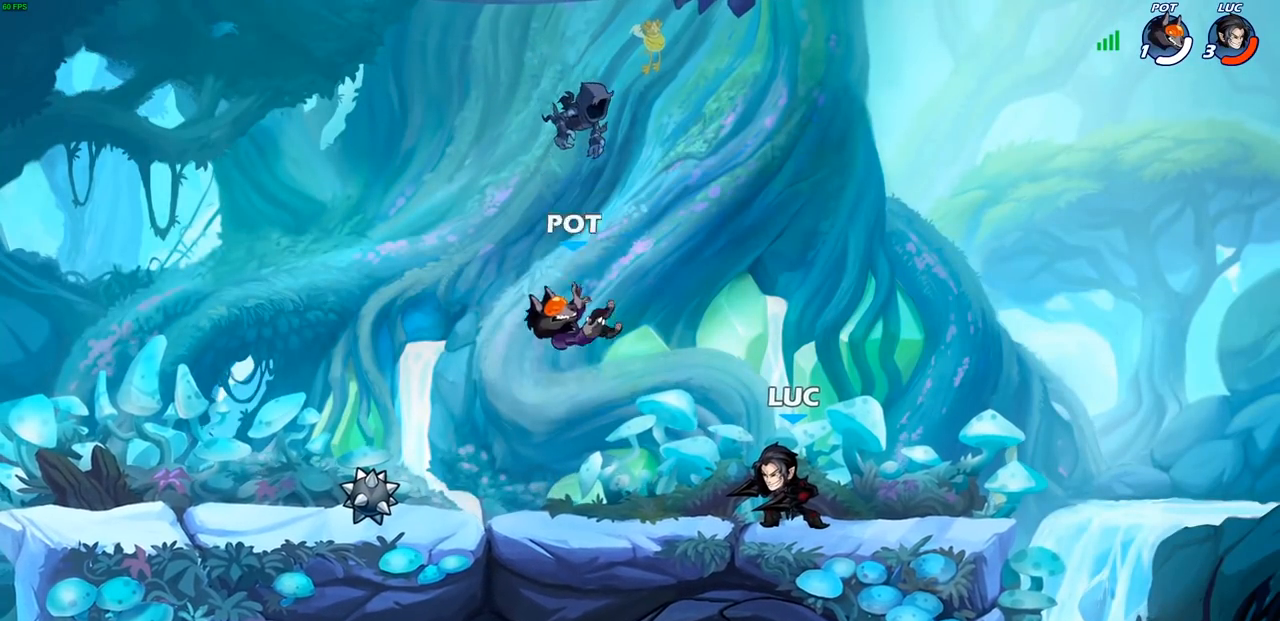
Gameplay with a controller (PlayStation layout); each line is a JSON object with the inputs held at the frame after it. "events" lists button and stick changes between this image and that frame as [ms after this image, input, new state], when the widget could be followed in between.
{"buttons": [], "left_stick": "left", "right_stick": "center", "events": [[117, "left_stick", "left"], [217, "R1", "down"], [217, "R2", "down"], [400, "R1", "up"], [417, "R2", "up"]]}
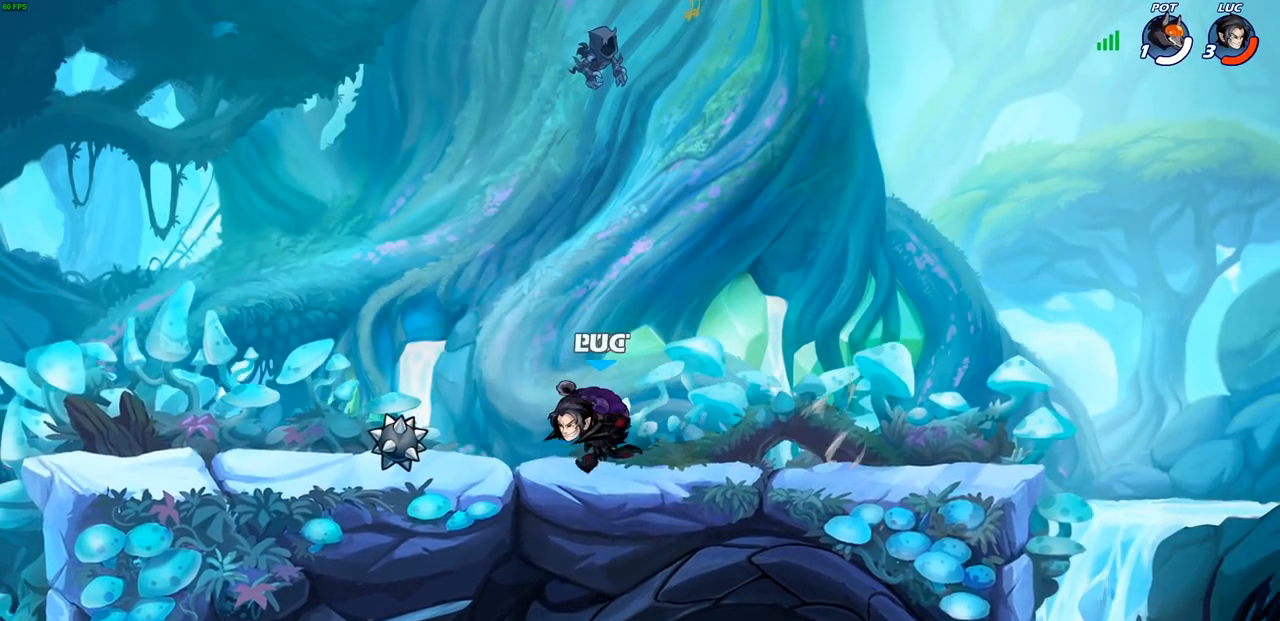
{"buttons": [], "left_stick": "left", "right_stick": "center", "events": []}
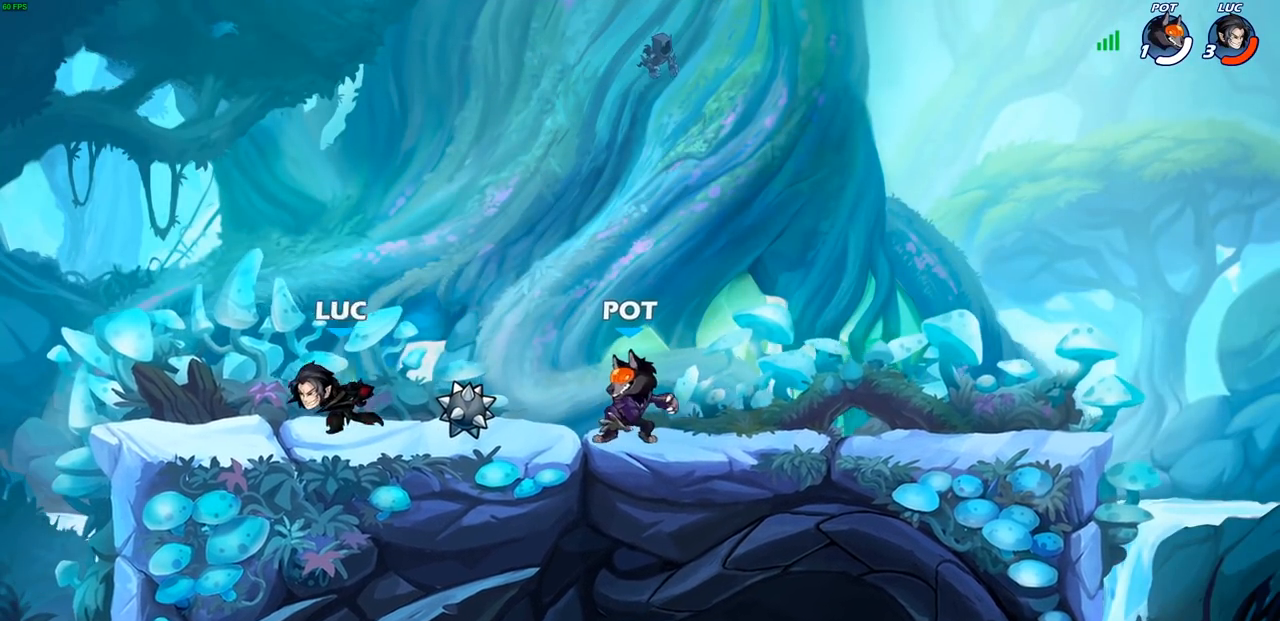
{"buttons": [], "left_stick": "left", "right_stick": "center", "events": [[67, "left_stick", "right"], [400, "R2", "down"], [417, "left_stick", "up-left"], [467, "left_stick", "left"], [500, "R2", "up"]]}
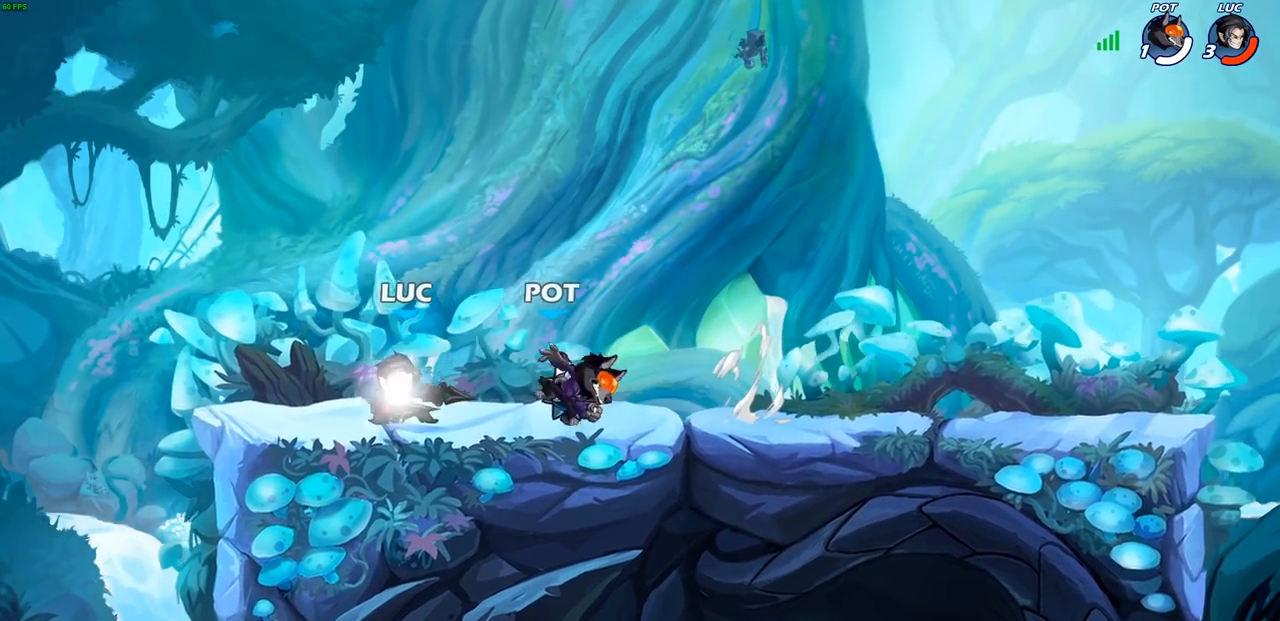
{"buttons": [], "left_stick": "center", "right_stick": "center", "events": [[50, "R2", "down"], [133, "R1", "down"], [333, "left_stick", "center"], [450, "R1", "up"], [467, "R2", "up"]]}
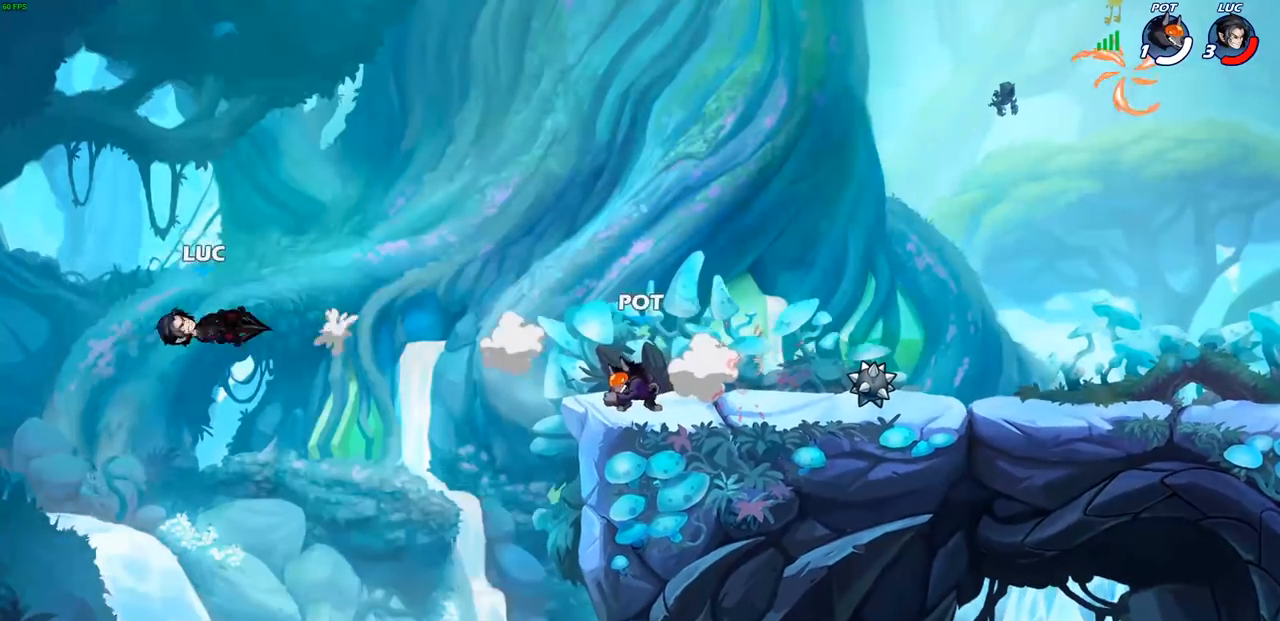
{"buttons": [], "left_stick": "right", "right_stick": "center", "events": [[33, "left_stick", "right"], [300, "R2", "down"], [400, "R2", "up"]]}
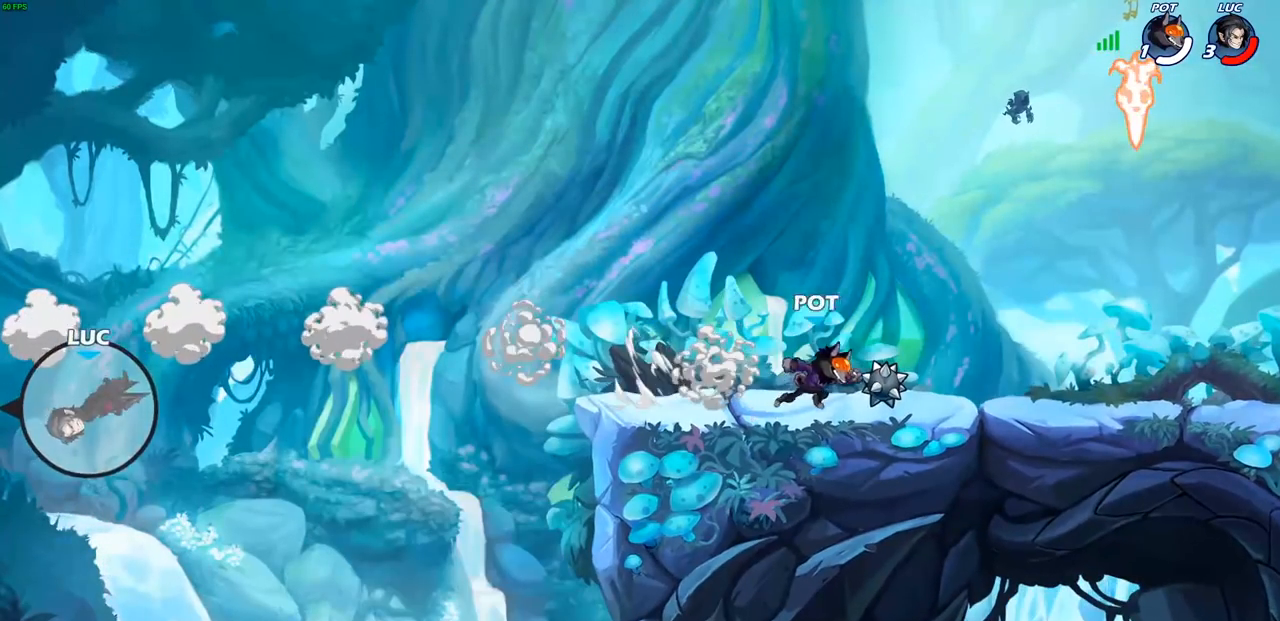
{"buttons": [], "left_stick": "right", "right_stick": "center", "events": [[17, "R2", "down"], [167, "R2", "up"], [267, "R2", "down"], [483, "R2", "up"]]}
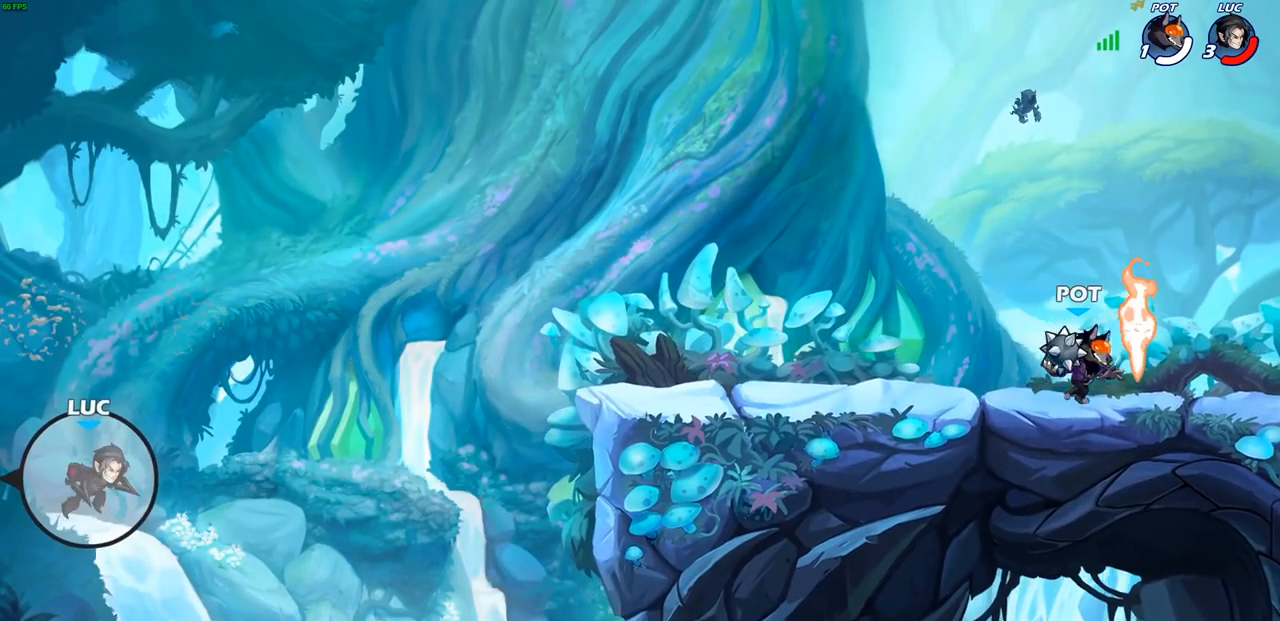
{"buttons": [], "left_stick": "right", "right_stick": "center", "events": [[100, "CROSS", "down"], [333, "CROSS", "up"]]}
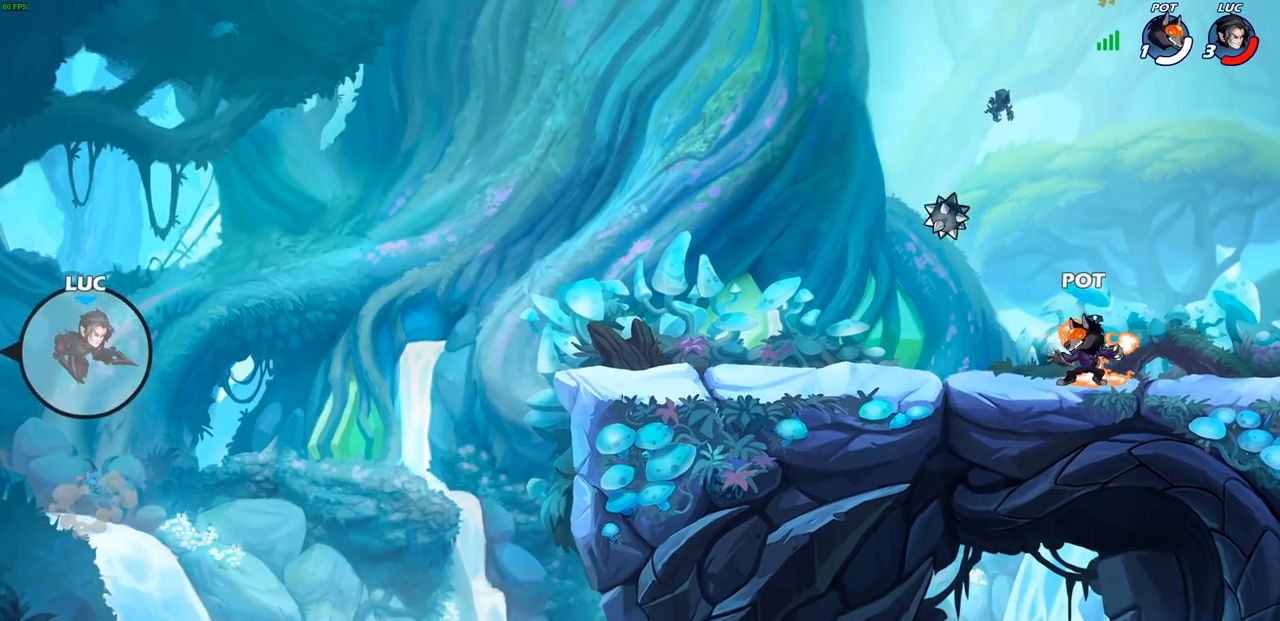
{"buttons": ["CROSS"], "left_stick": "right", "right_stick": "center", "events": [[400, "CROSS", "down"]]}
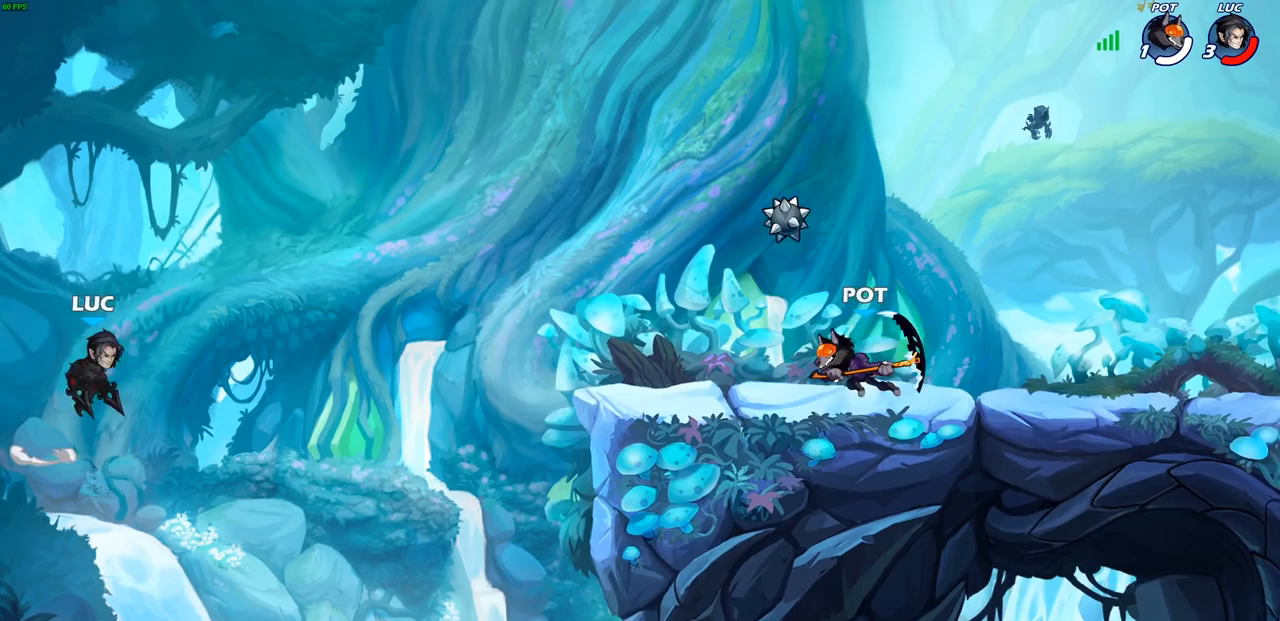
{"buttons": [], "left_stick": "center", "right_stick": "center", "events": [[450, "left_stick", "center"], [500, "CROSS", "up"]]}
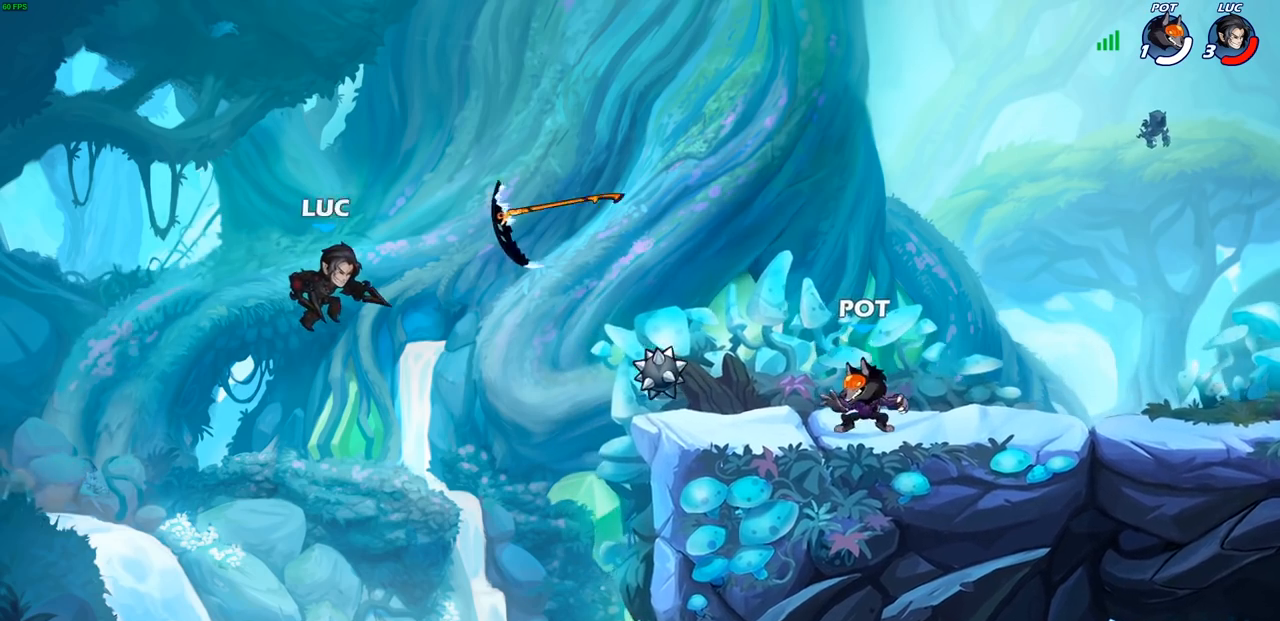
{"buttons": [], "left_stick": "center", "right_stick": "center", "events": [[233, "CIRCLE", "down"], [383, "CIRCLE", "up"]]}
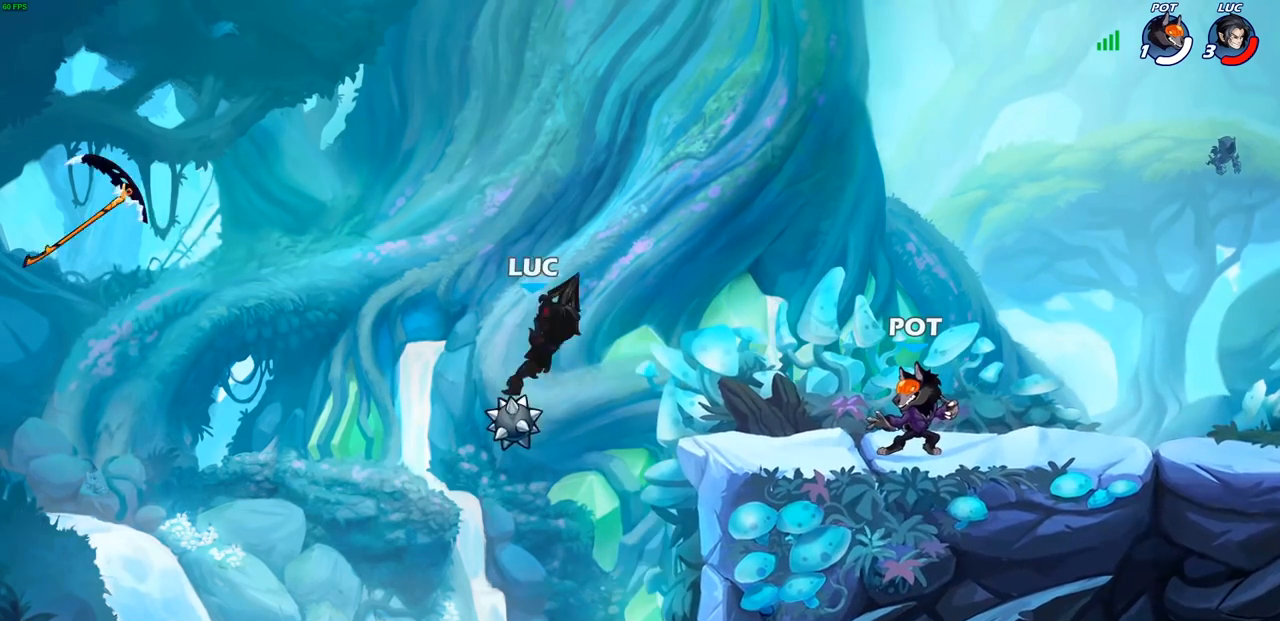
{"buttons": [], "left_stick": "left", "right_stick": "center", "events": [[250, "left_stick", "right"], [383, "left_stick", "left"]]}
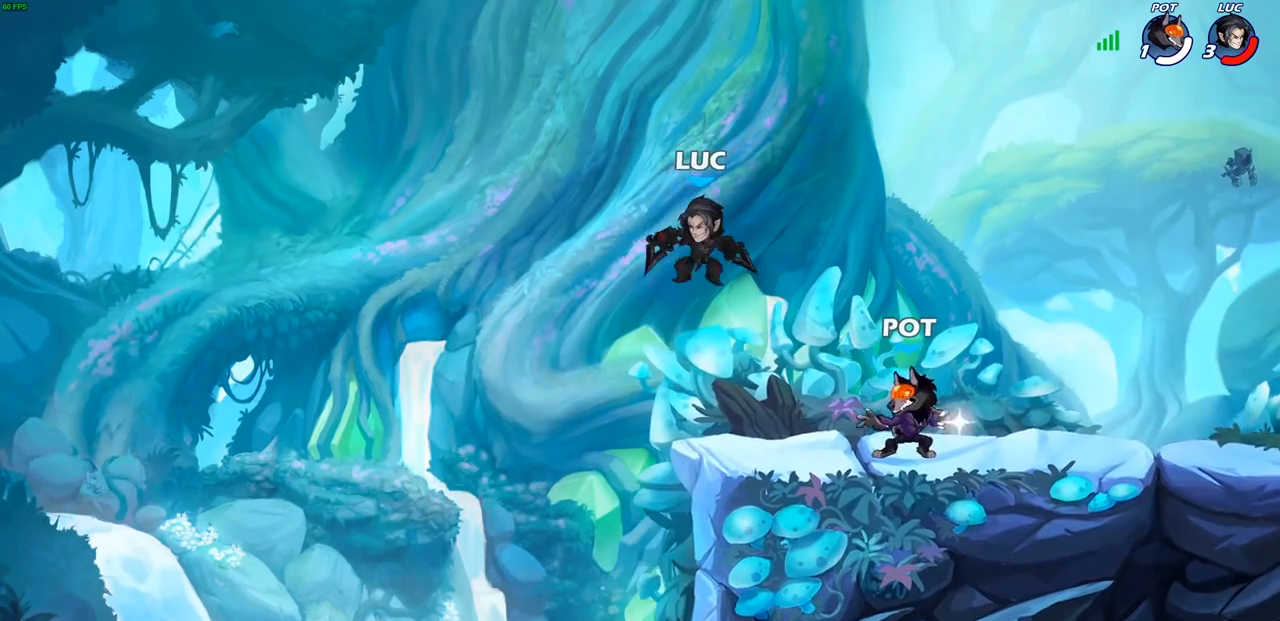
{"buttons": [], "left_stick": "up-left", "right_stick": "center", "events": [[100, "left_stick", "right"], [317, "left_stick", "up-left"], [367, "CROSS", "down"], [500, "CROSS", "up"]]}
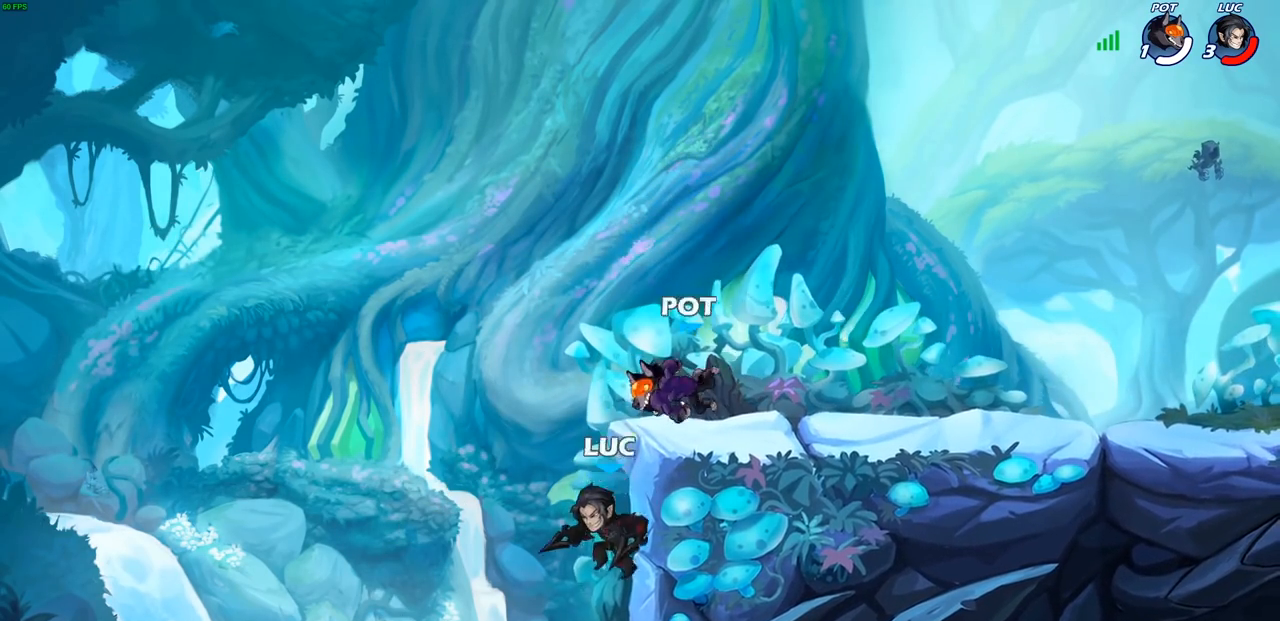
{"buttons": ["R2"], "left_stick": "up-right", "right_stick": "center", "events": [[100, "left_stick", "up-right"], [183, "CROSS", "down"], [200, "CROSS", "up"], [250, "R2", "down"]]}
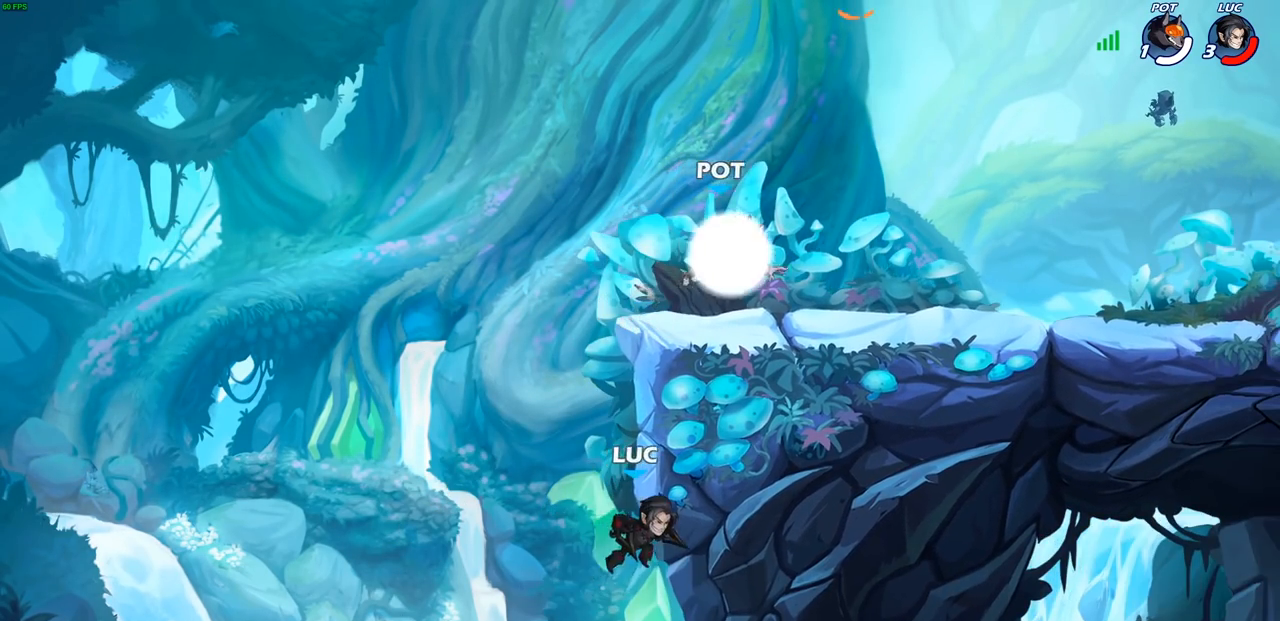
{"buttons": [], "left_stick": "up-right", "right_stick": "center", "events": [[167, "R2", "up"], [267, "CROSS", "down"], [300, "R2", "down"], [317, "CIRCLE", "down"], [333, "TRIANGLE", "down"], [350, "CROSS", "up"], [350, "TRIANGLE", "up"], [450, "CIRCLE", "up"], [467, "R2", "up"]]}
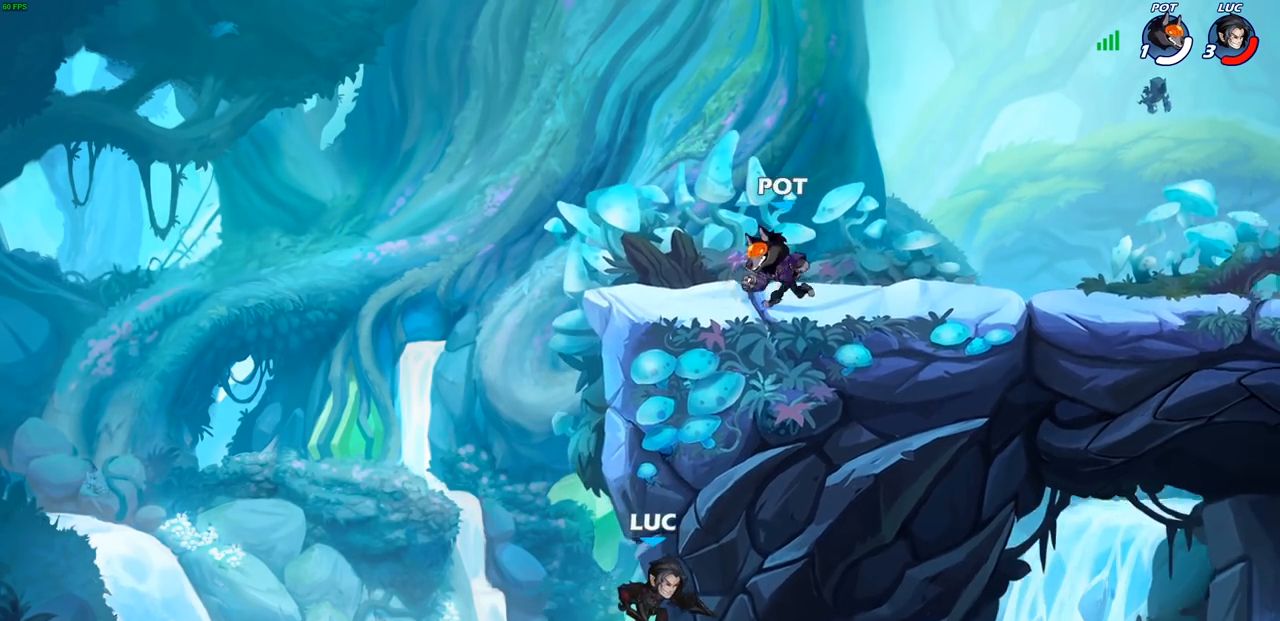
{"buttons": ["L2"], "left_stick": "up-right", "right_stick": "center", "events": [[17, "L2", "down"]]}
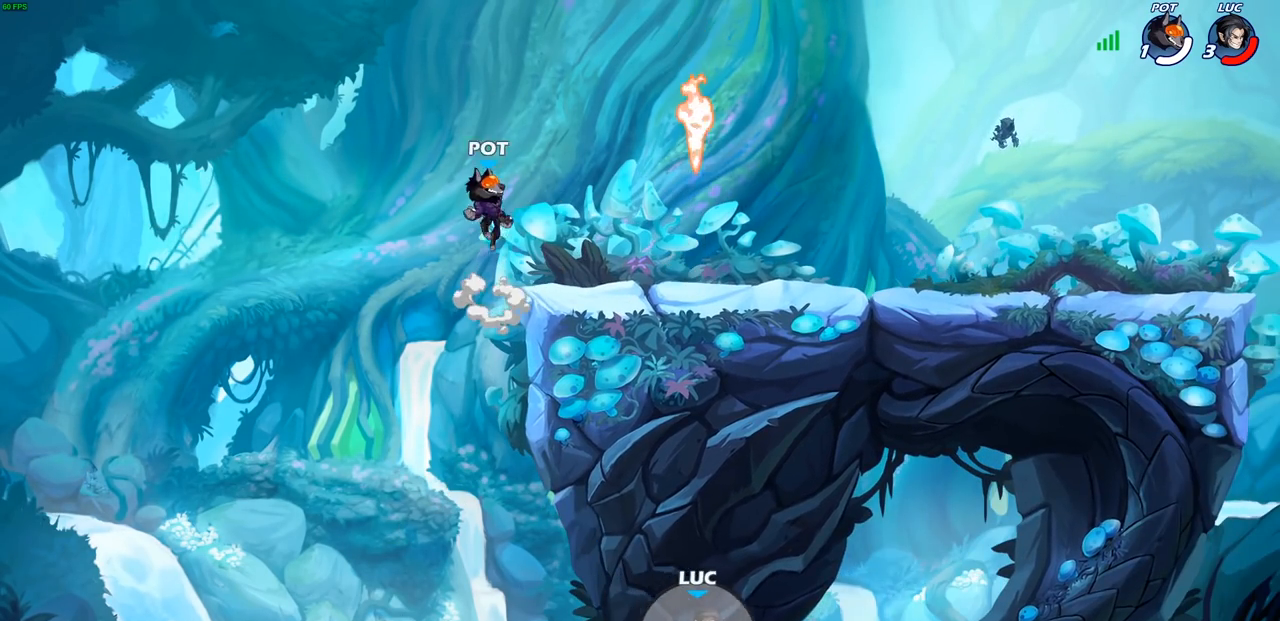
{"buttons": [], "left_stick": "center", "right_stick": "center", "events": [[233, "L2", "up"], [267, "left_stick", "center"]]}
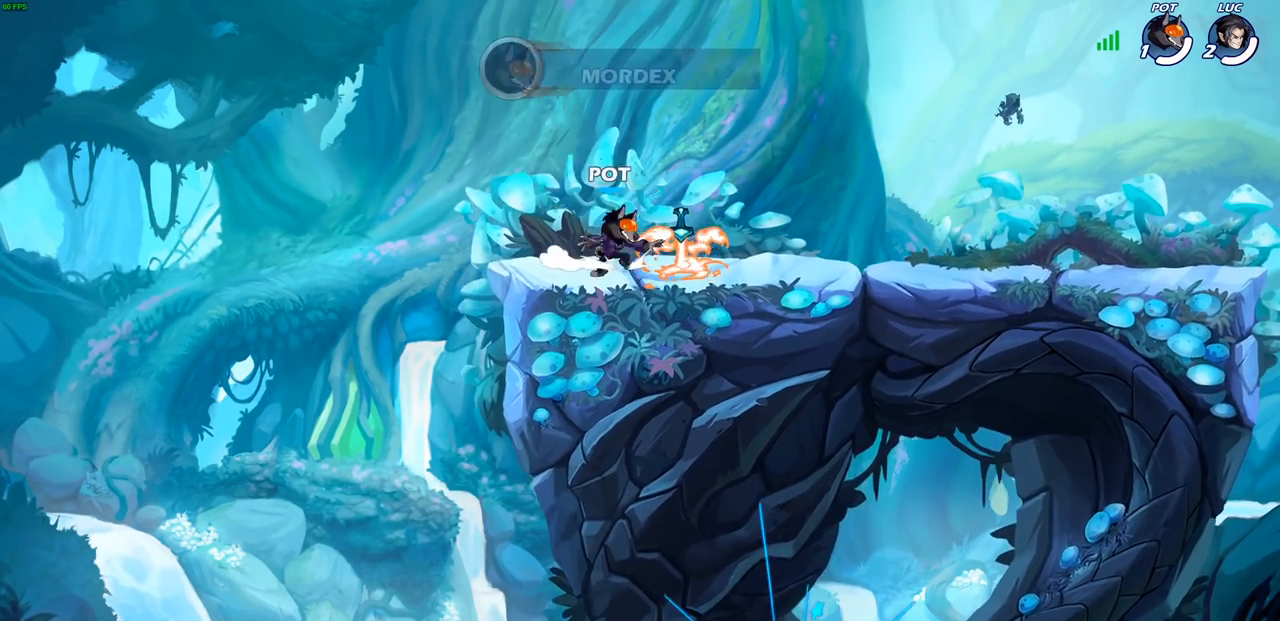
{"buttons": [], "left_stick": "center", "right_stick": "center", "events": []}
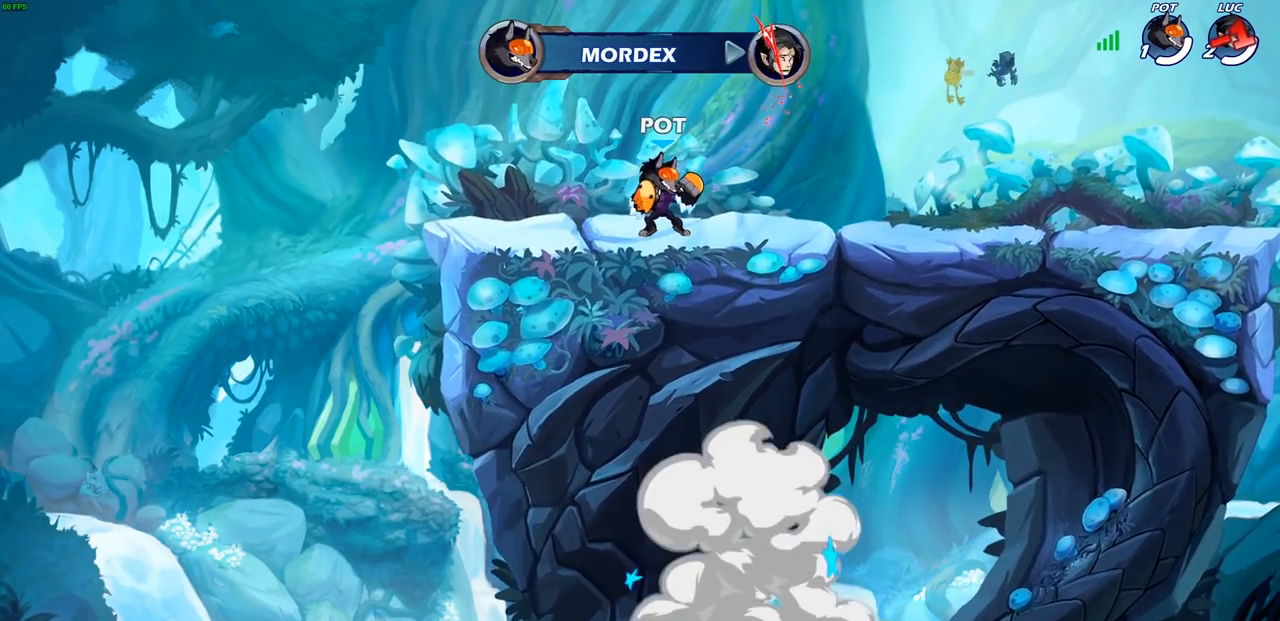
{"buttons": [], "left_stick": "center", "right_stick": "center", "events": []}
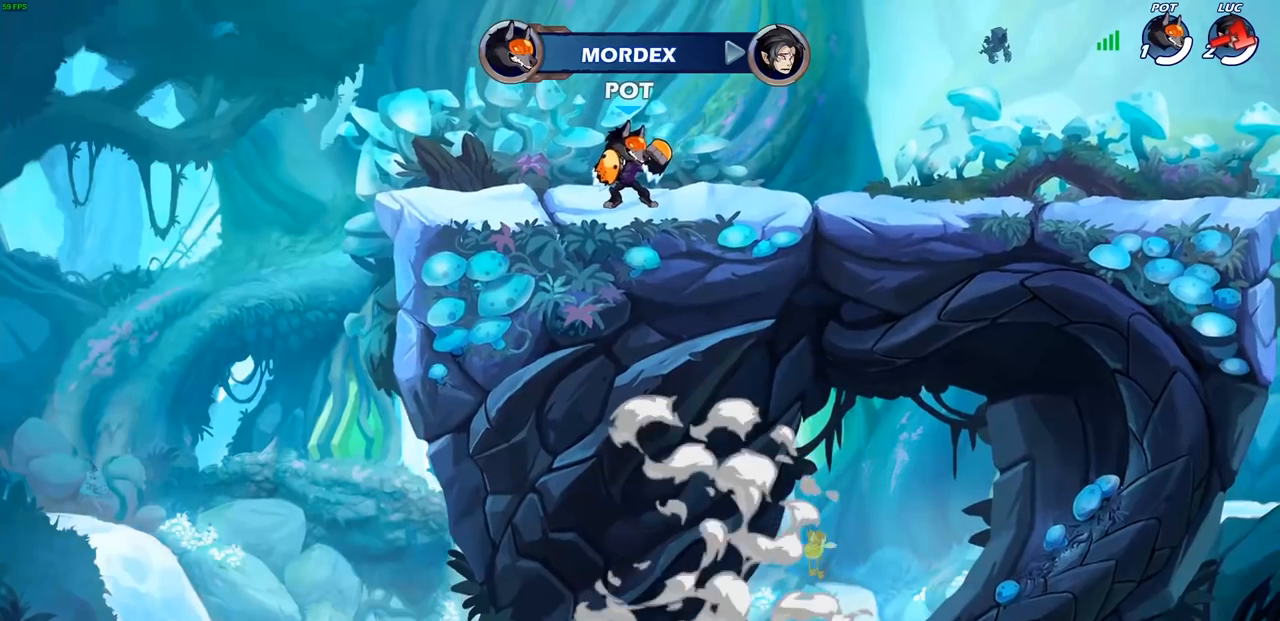
{"buttons": [], "left_stick": "center", "right_stick": "center", "events": []}
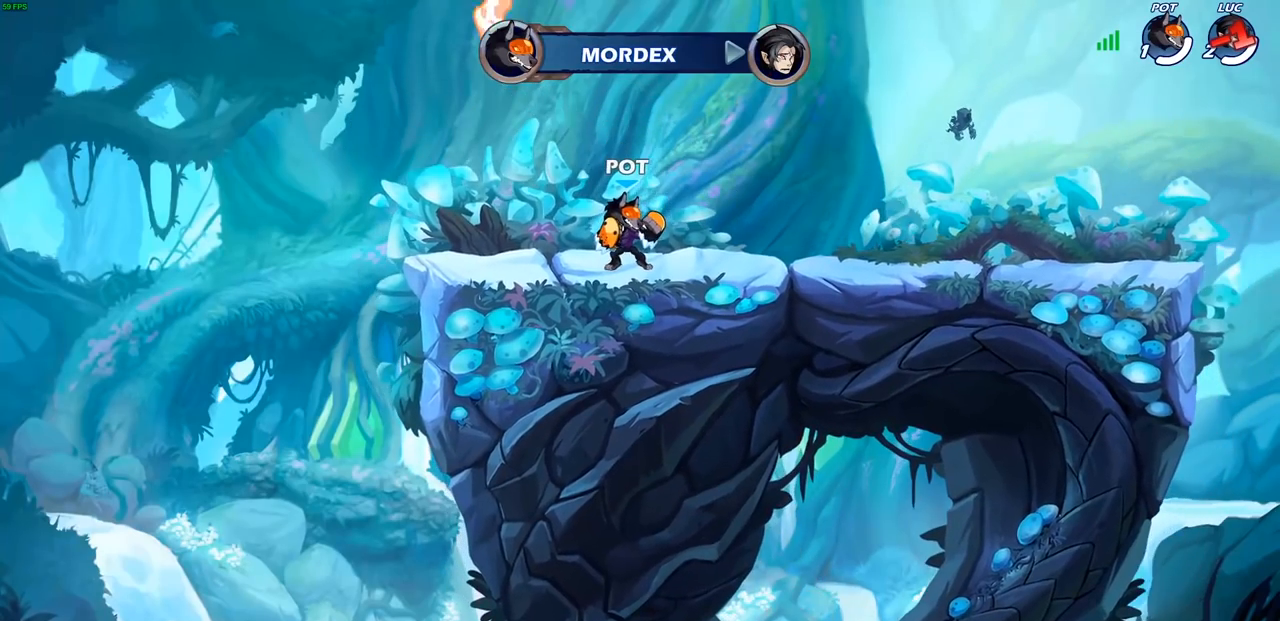
{"buttons": [], "left_stick": "center", "right_stick": "center", "events": []}
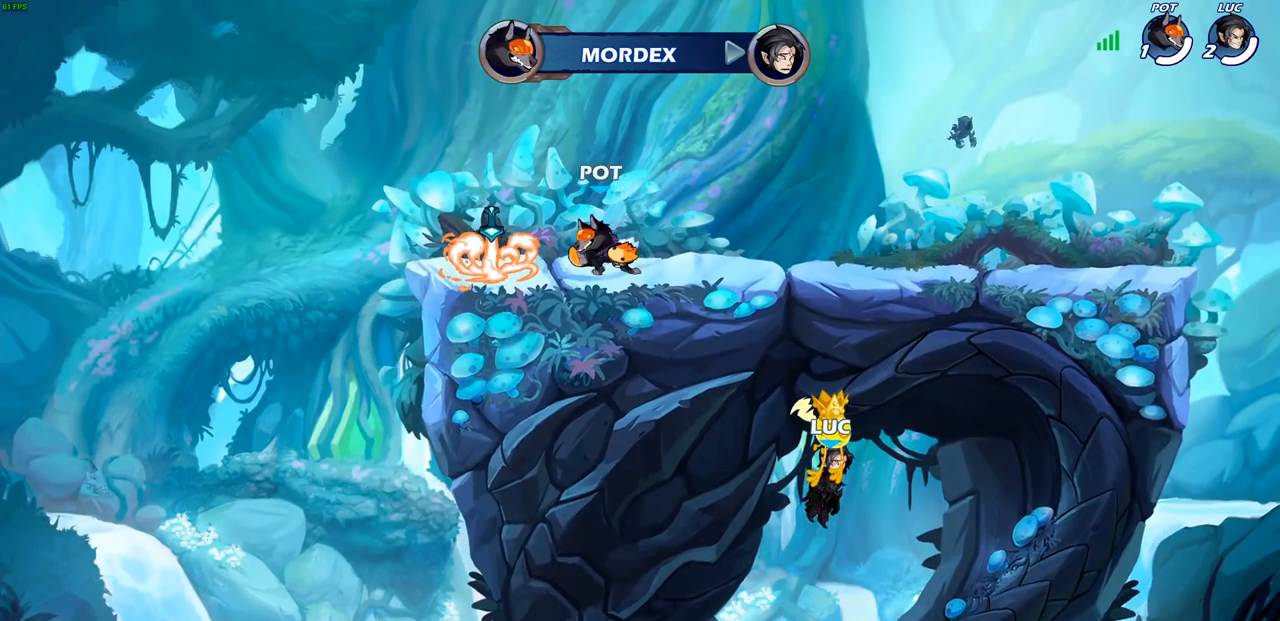
{"buttons": [], "left_stick": "center", "right_stick": "center", "events": []}
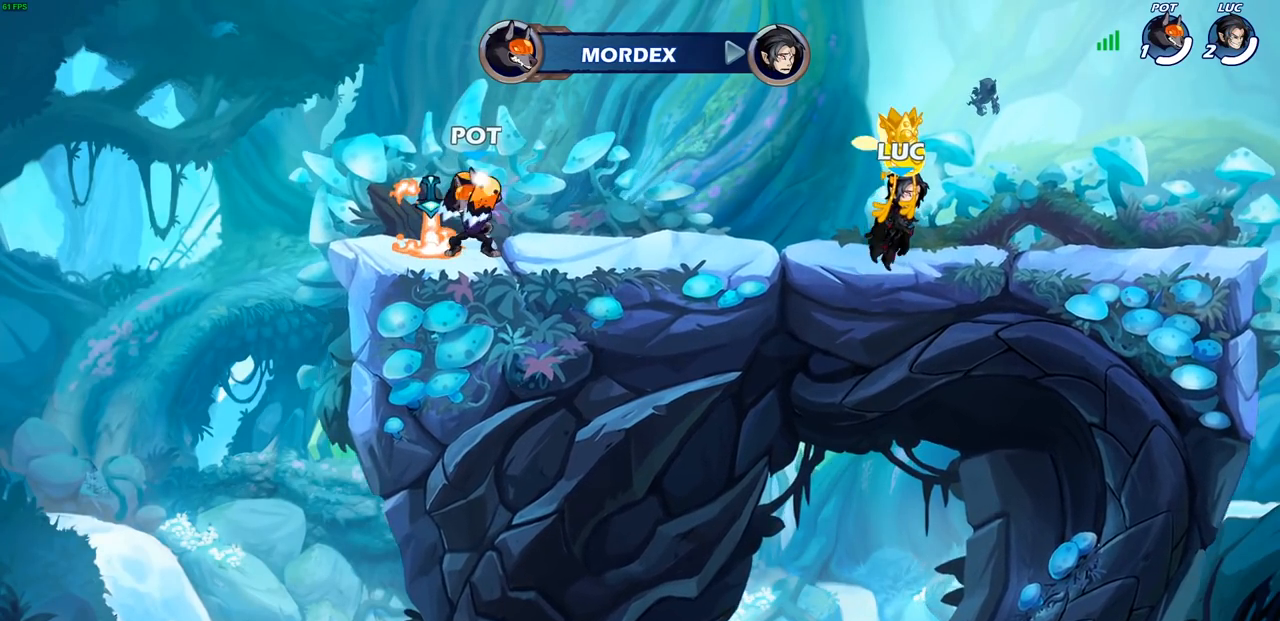
{"buttons": [], "left_stick": "center", "right_stick": "center", "events": []}
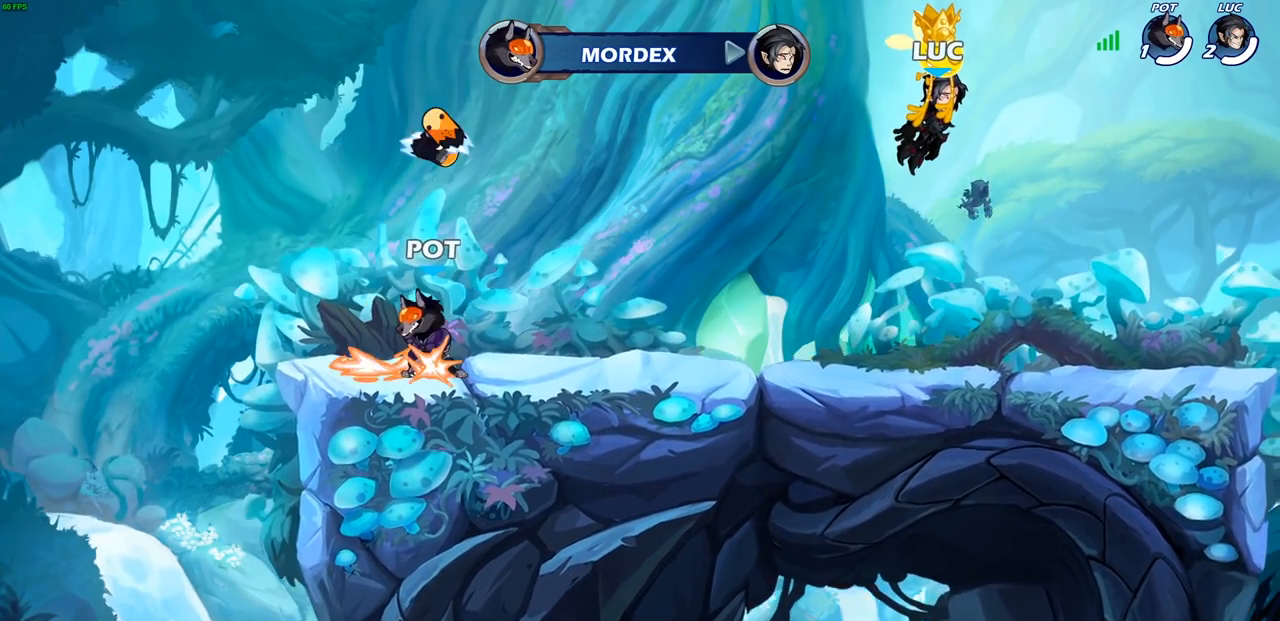
{"buttons": [], "left_stick": "center", "right_stick": "center", "events": []}
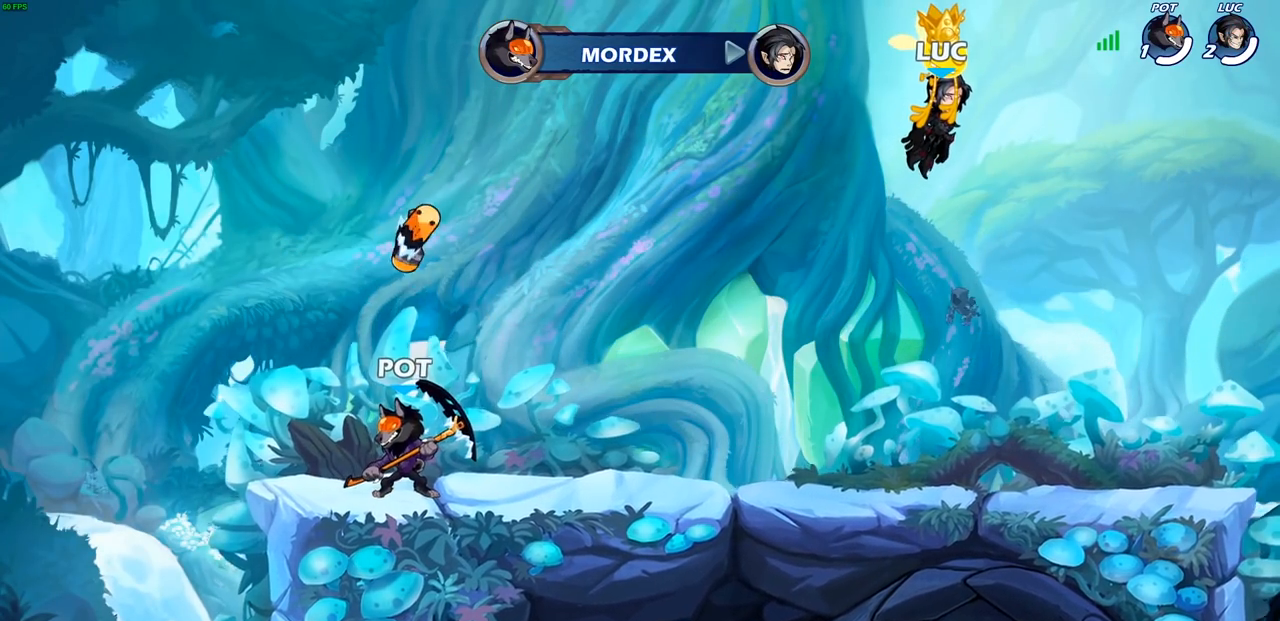
{"buttons": ["SELECT"], "left_stick": "center", "right_stick": "center", "events": [[283, "SELECT", "down"]]}
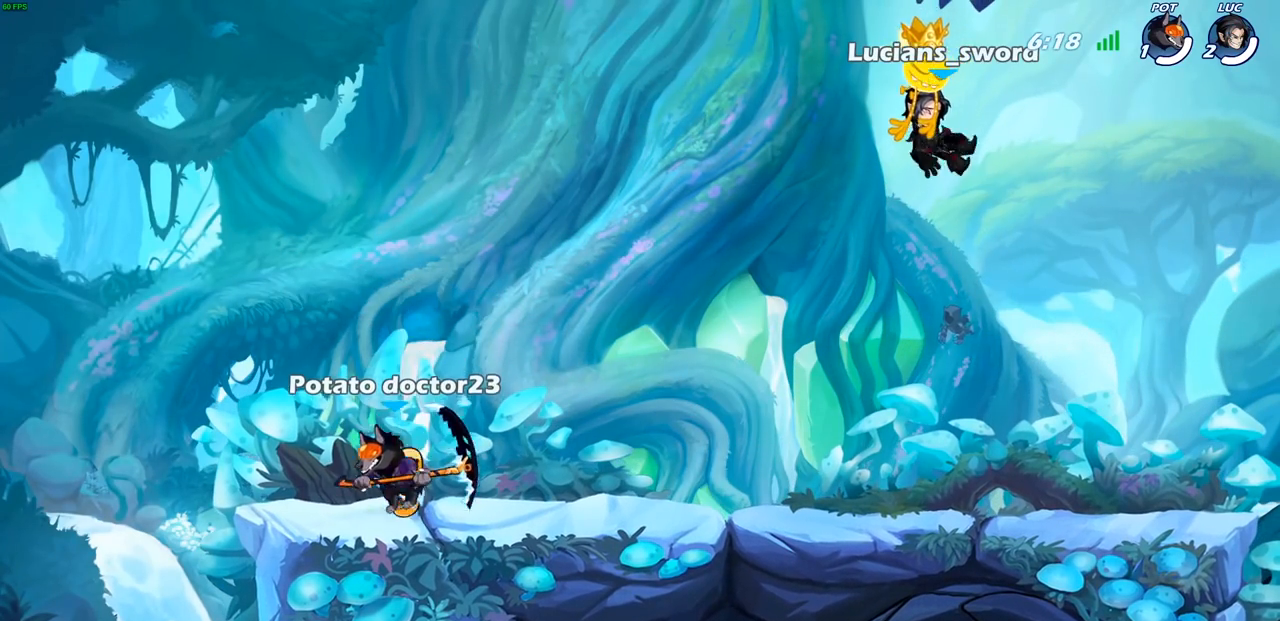
{"buttons": [], "left_stick": "center", "right_stick": "center", "events": [[383, "SELECT", "up"]]}
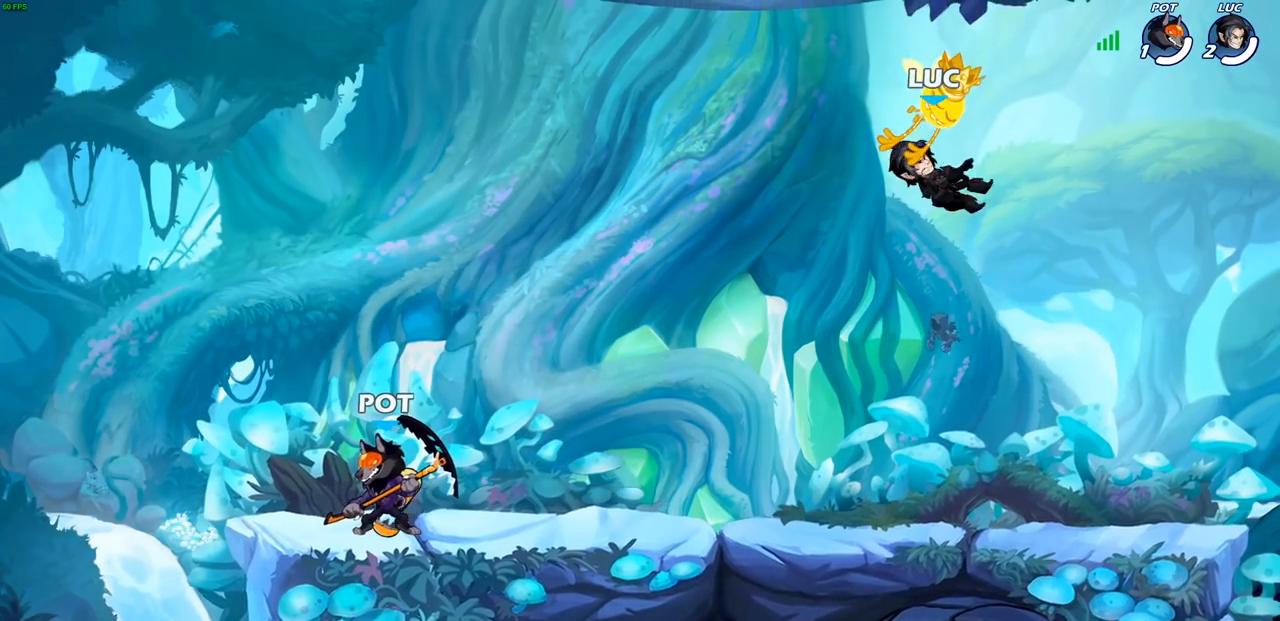
{"buttons": [], "left_stick": "left", "right_stick": "center", "events": [[317, "left_stick", "left"]]}
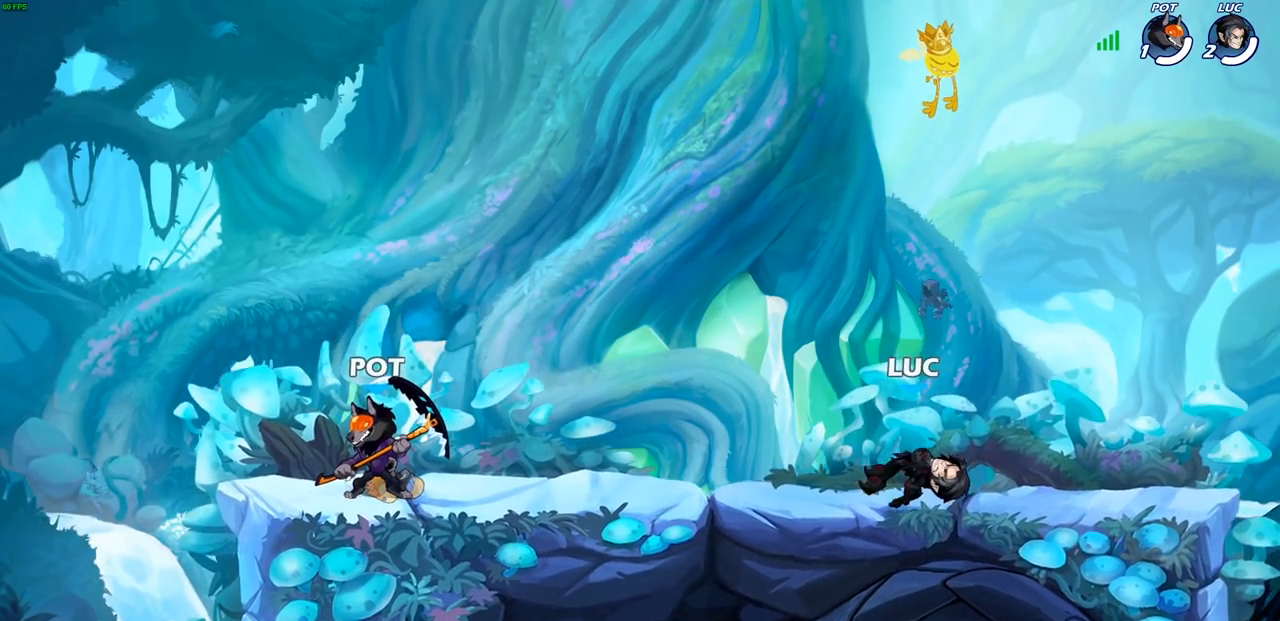
{"buttons": [], "left_stick": "center", "right_stick": "center", "events": [[17, "R2", "down"], [50, "CROSS", "down"], [50, "R1", "down"], [167, "CROSS", "up"], [167, "R1", "up"], [167, "R2", "up"], [250, "left_stick", "center"], [300, "SQUARE", "down"], [433, "SQUARE", "up"]]}
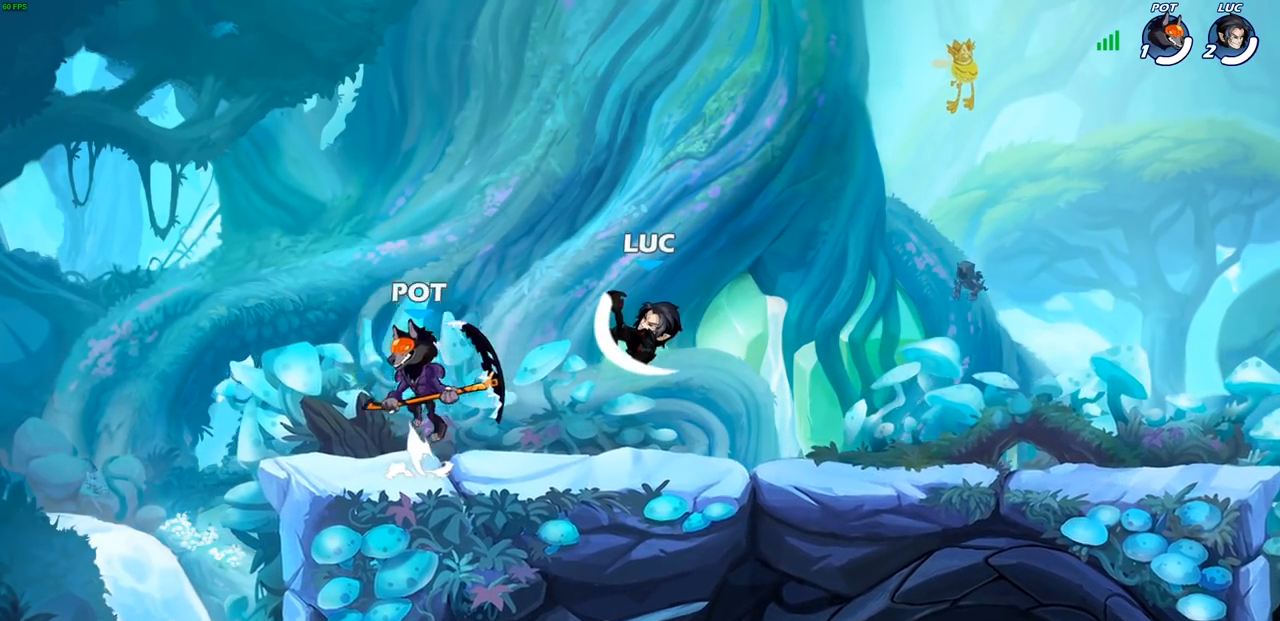
{"buttons": ["CROSS"], "left_stick": "right", "right_stick": "center", "events": [[83, "left_stick", "right"], [483, "CROSS", "down"]]}
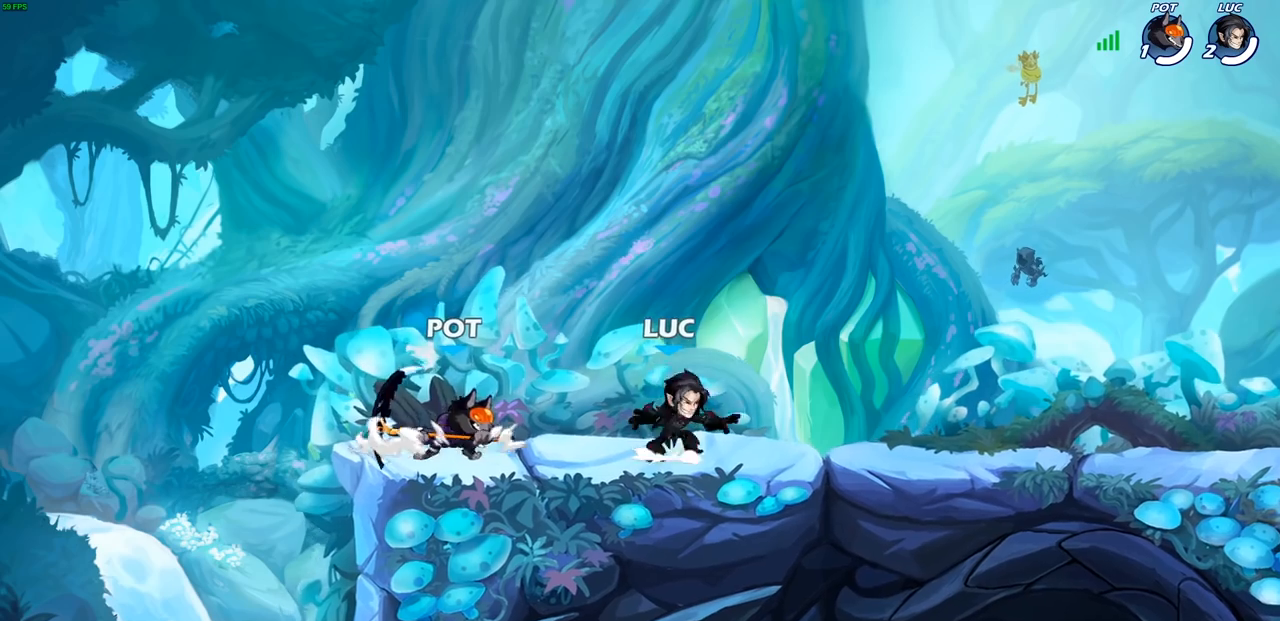
{"buttons": [], "left_stick": "down-left", "right_stick": "center", "events": [[167, "CROSS", "up"], [167, "left_stick", "up-left"], [217, "left_stick", "left"], [350, "left_stick", "down-left"]]}
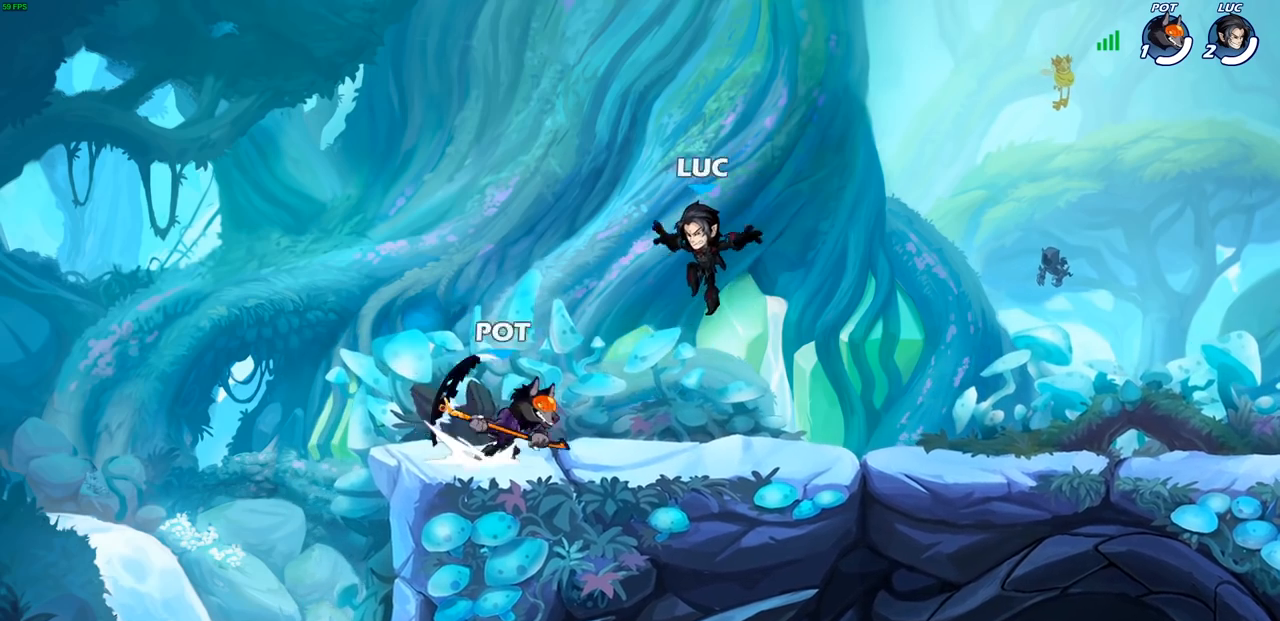
{"buttons": [], "left_stick": "right", "right_stick": "center"}
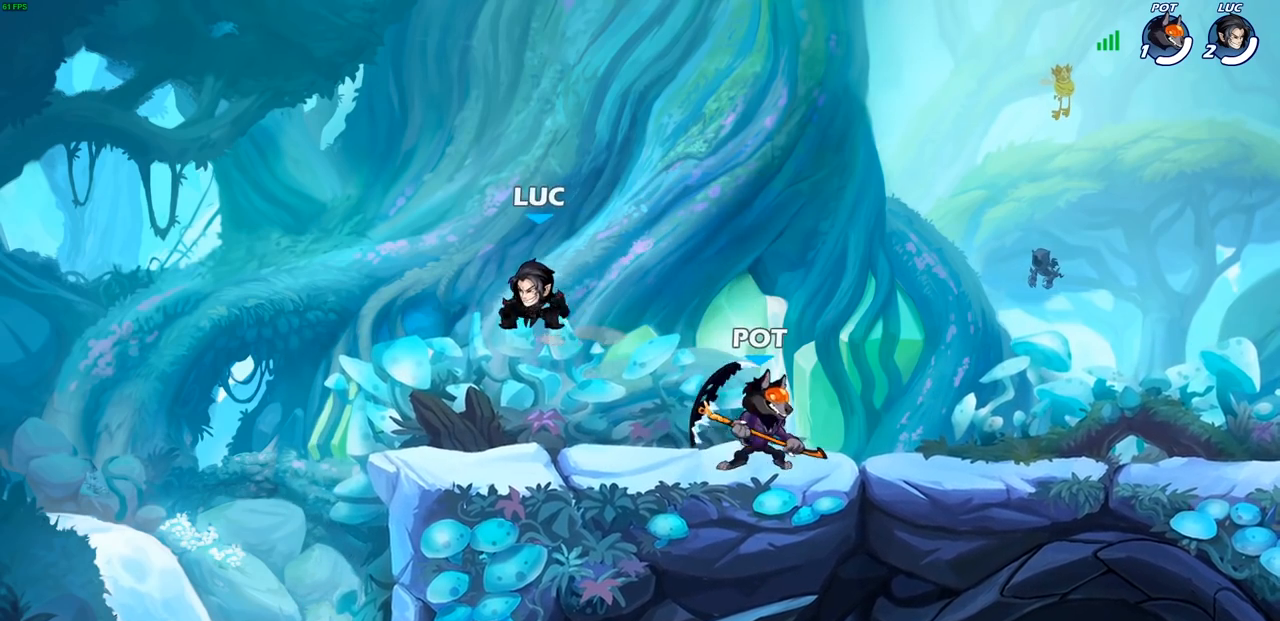
{"buttons": [], "left_stick": "down-right", "right_stick": "center", "events": [[67, "CROSS", "down"], [233, "CROSS", "up"], [467, "left_stick", "down-right"]]}